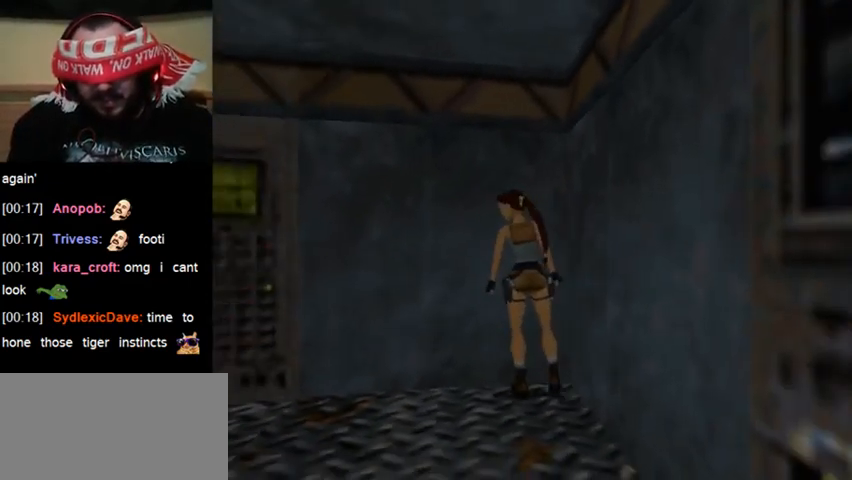
Gameplay with keyboard; each line is a JSON object with the keys held at the frame after it. "events" lists presses ("down") and releases ("up") of "0", "1", "2", "3", "4", "5", "6", "7", "8", "9", "act", "crouch", "dash", "down", "flare", "gun", "inv", "jump", "left", "right", "roll", "sl", "sr", "up" and "walk" between this image and that frame as [ms after this image, input, new state], when the widget could be followed in between. No other keys are recorded. Mouse input is not recorded. Key names are as the overlay labels them; some are game actions (e.g. jump) rather than physical keys. Not read: other_keys.
{"keys": ["act"], "events": [[33, "act", "down"]]}
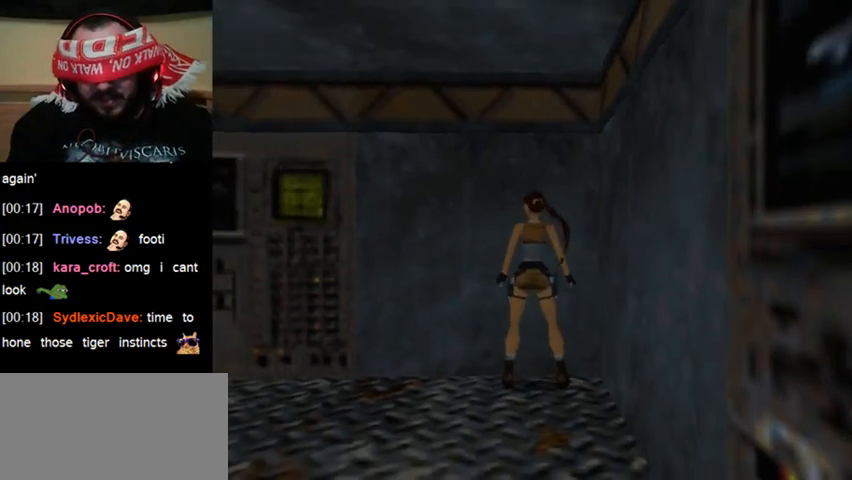
{"keys": ["act"], "events": [[133, "sl", "down"], [400, "sl", "up"]]}
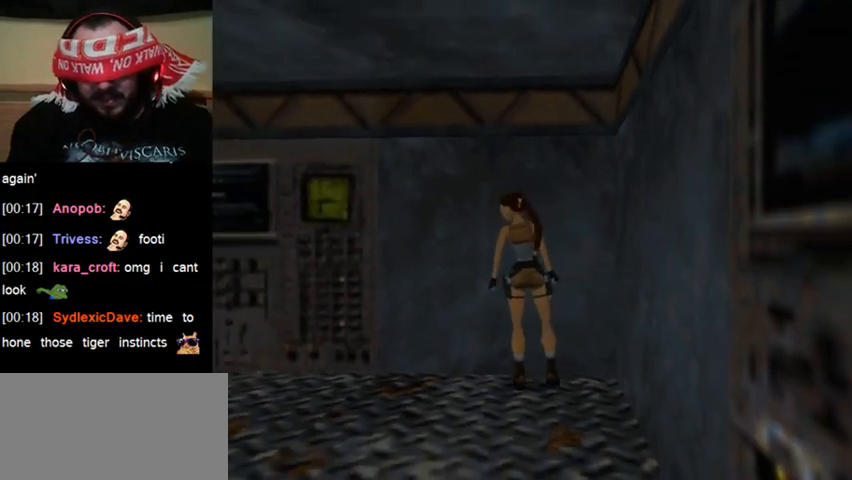
{"keys": ["act"], "events": []}
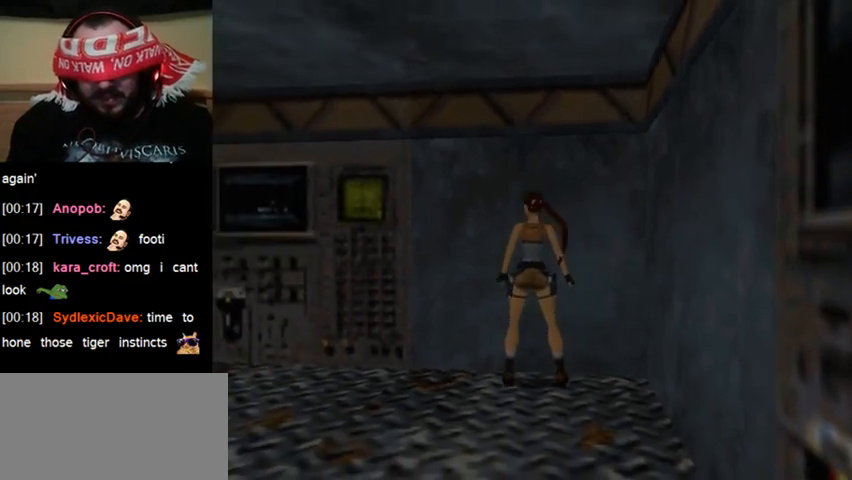
{"keys": ["act", "sl"], "events": [[367, "sl", "down"]]}
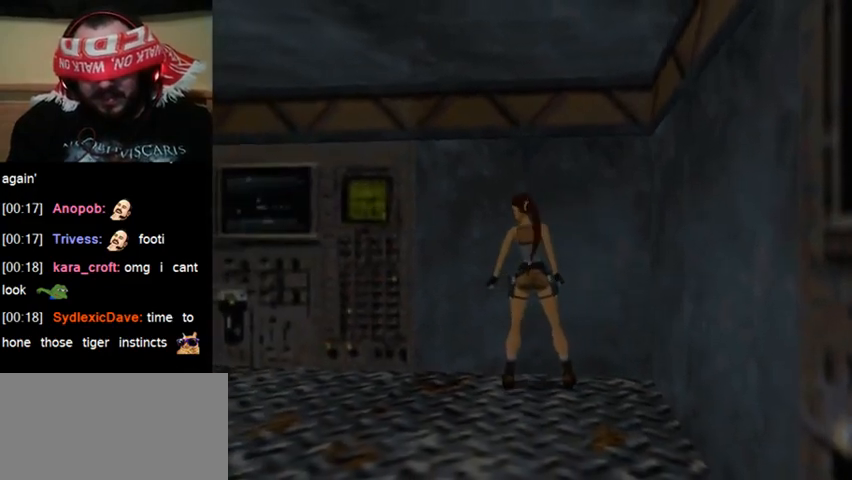
{"keys": ["act"], "events": [[67, "sl", "up"]]}
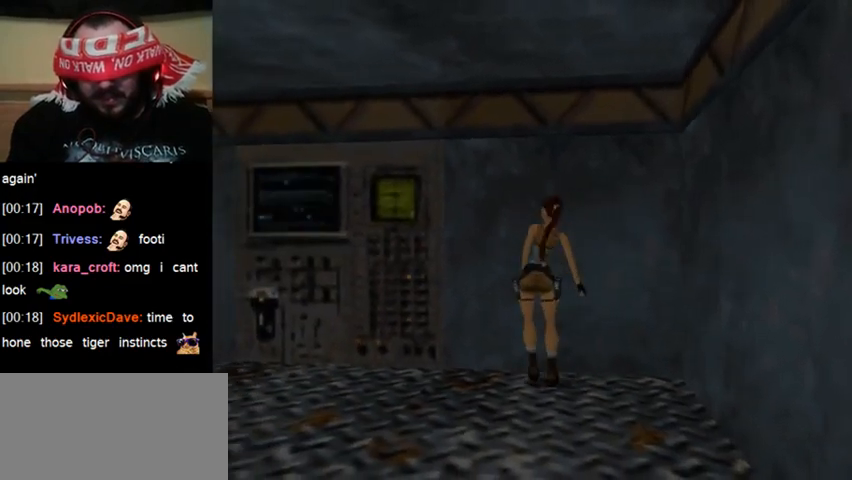
{"keys": ["up"], "events": [[233, "act", "up"], [500, "up", "down"]]}
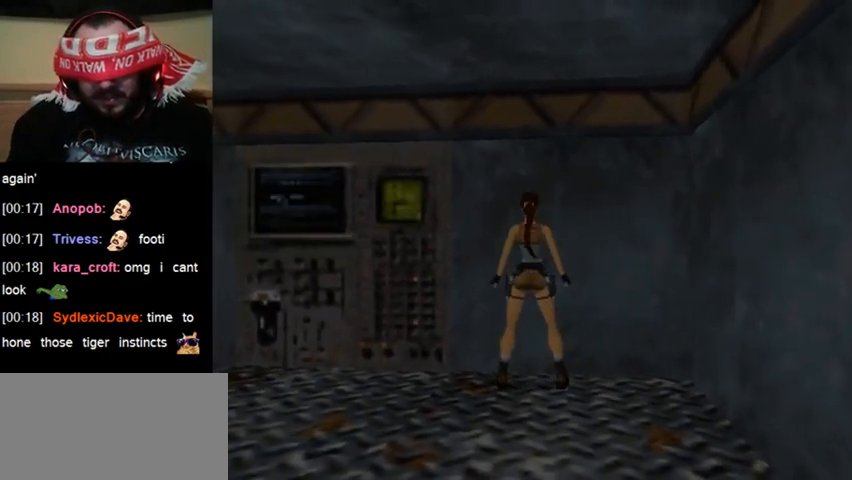
{"keys": ["act"], "events": [[133, "up", "up"], [367, "act", "down"]]}
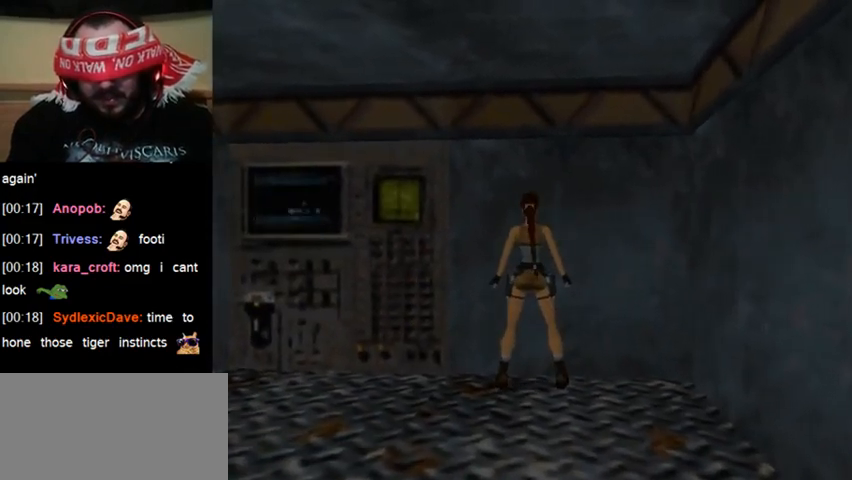
{"keys": ["act"], "events": [[167, "sl", "down"], [333, "sl", "up"]]}
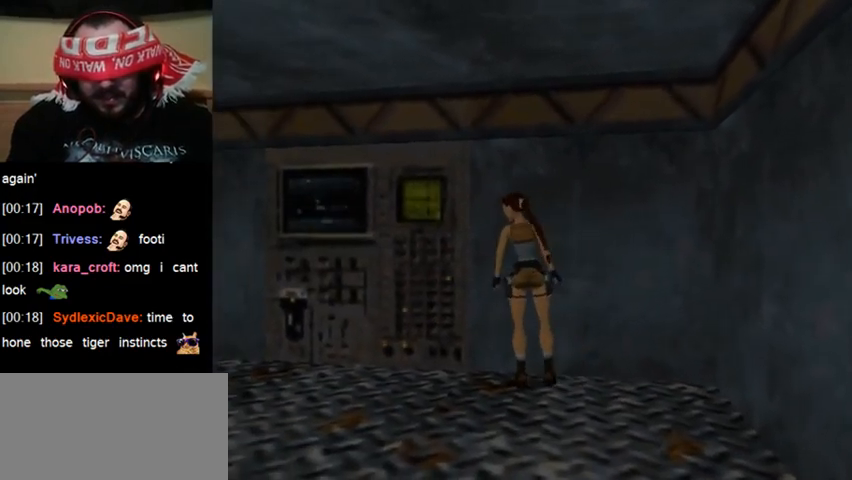
{"keys": ["act"], "events": []}
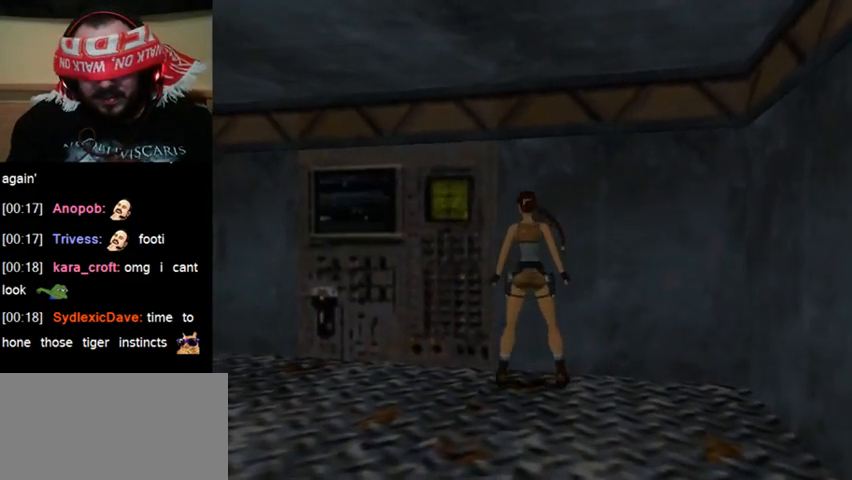
{"keys": ["act", "sl"], "events": [[367, "sl", "down"]]}
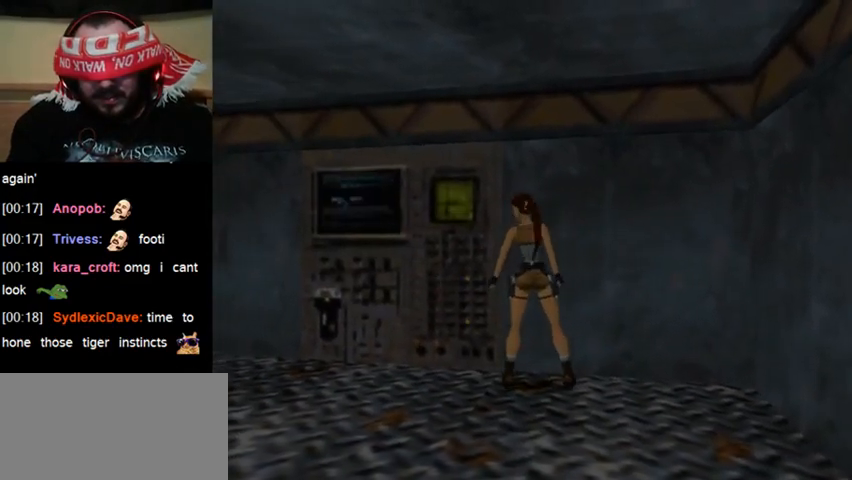
{"keys": ["act"], "events": [[100, "sl", "up"]]}
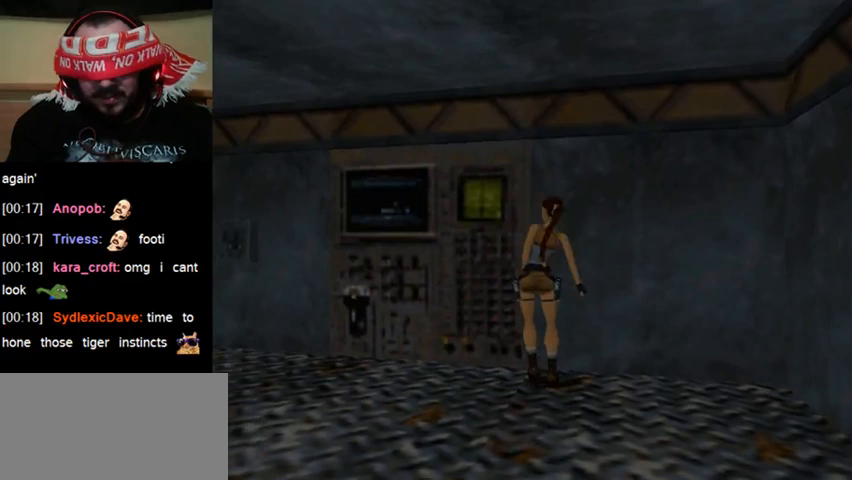
{"keys": ["up"], "events": [[200, "act", "up"], [500, "up", "down"]]}
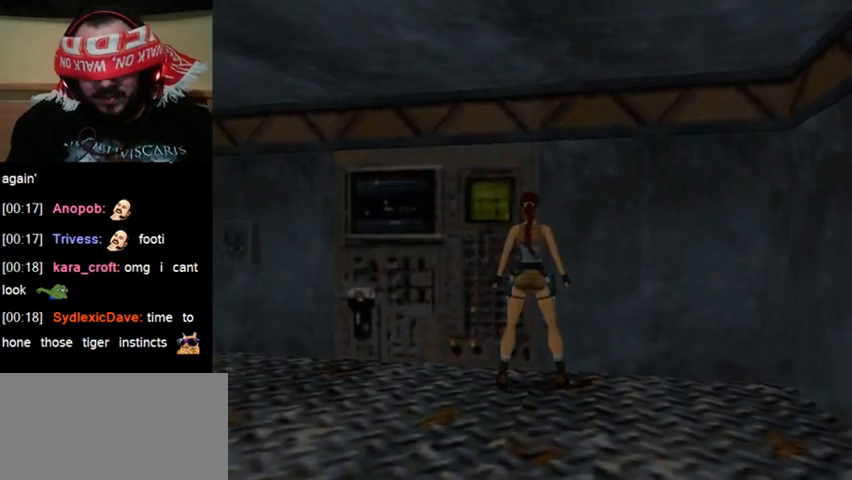
{"keys": ["act"], "events": [[167, "up", "up"], [300, "act", "down"]]}
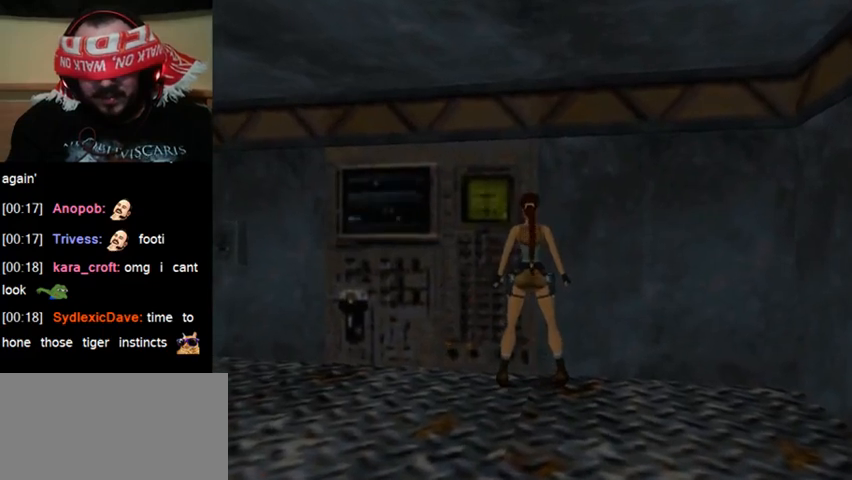
{"keys": ["act"], "events": [[133, "sl", "down"], [433, "sl", "up"]]}
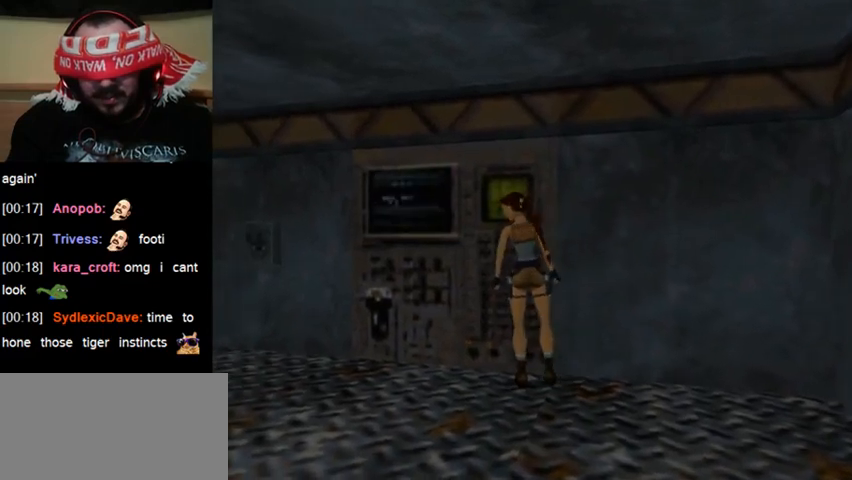
{"keys": ["act"], "events": []}
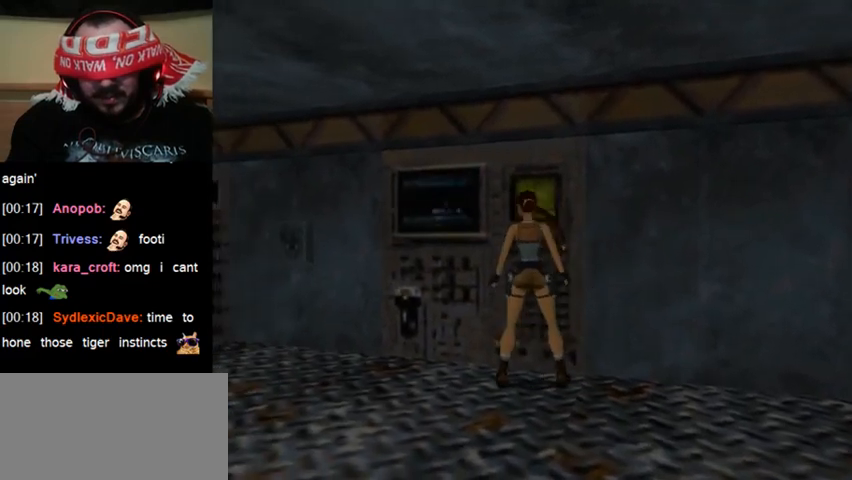
{"keys": ["act"], "events": []}
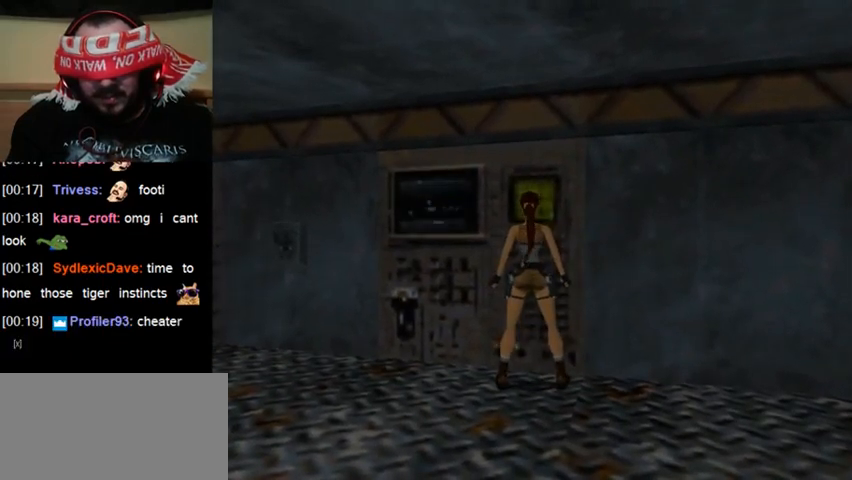
{"keys": [], "events": [[233, "act", "up"]]}
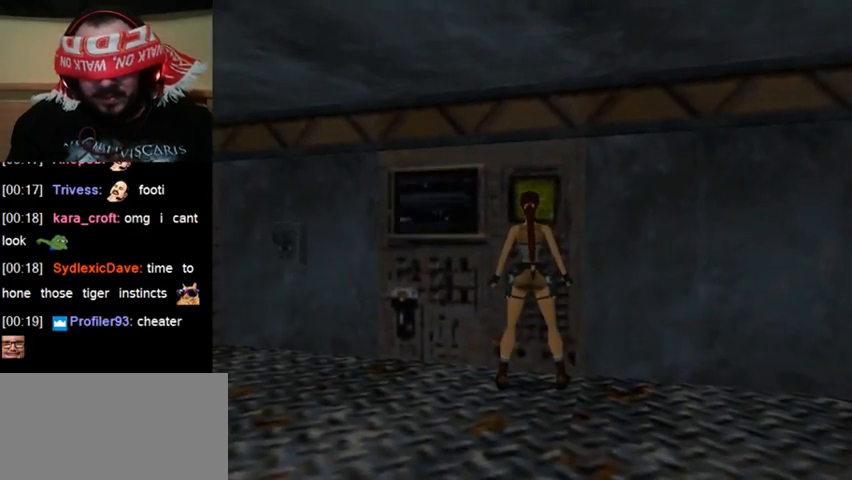
{"keys": ["sl"], "events": [[500, "sl", "down"]]}
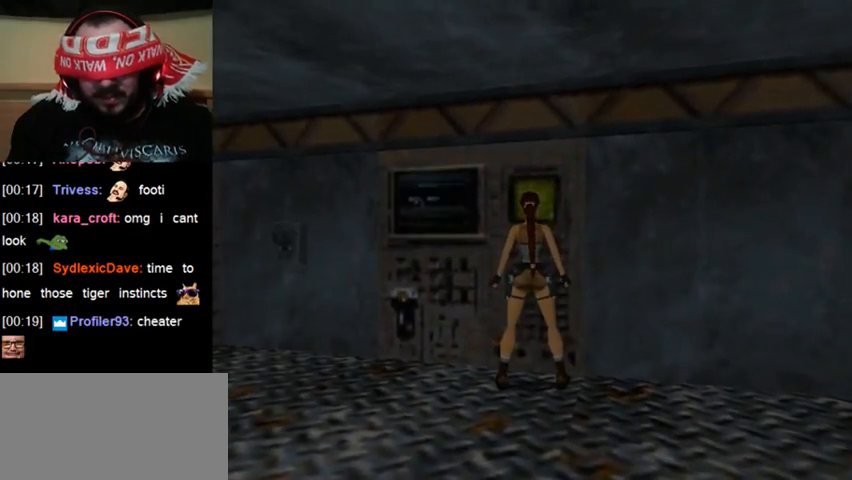
{"keys": ["act"], "events": [[133, "sl", "up"], [267, "act", "down"]]}
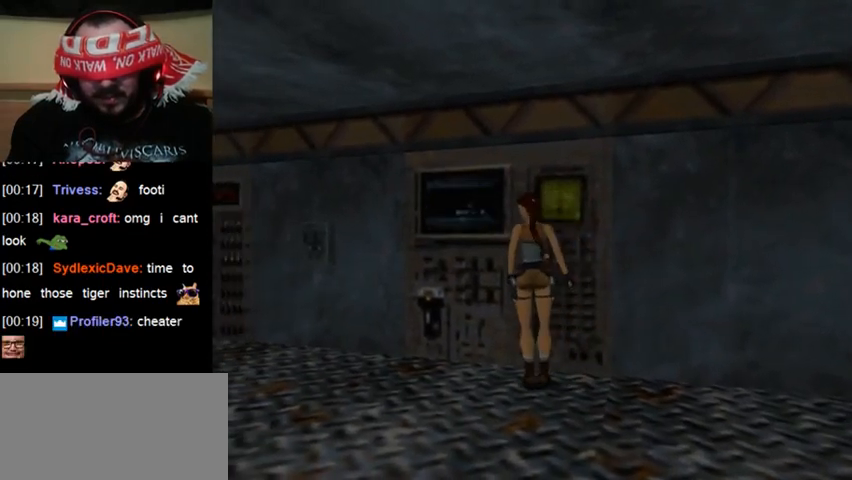
{"keys": ["act"], "events": []}
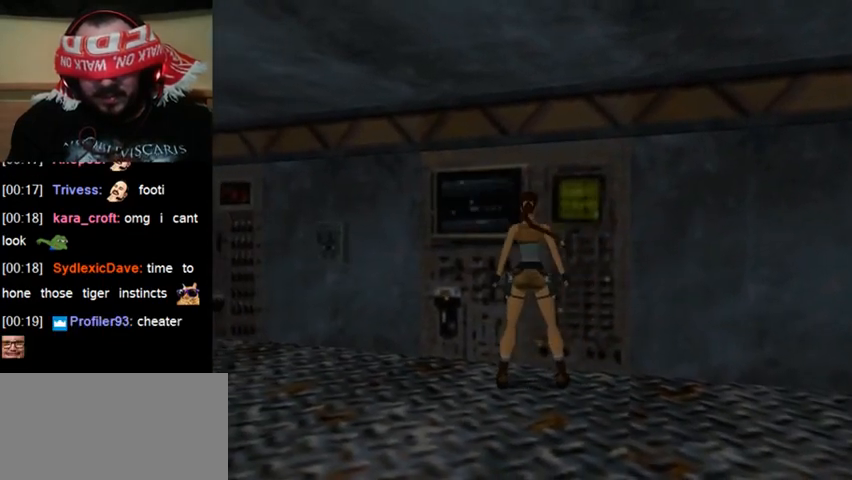
{"keys": ["act"], "events": []}
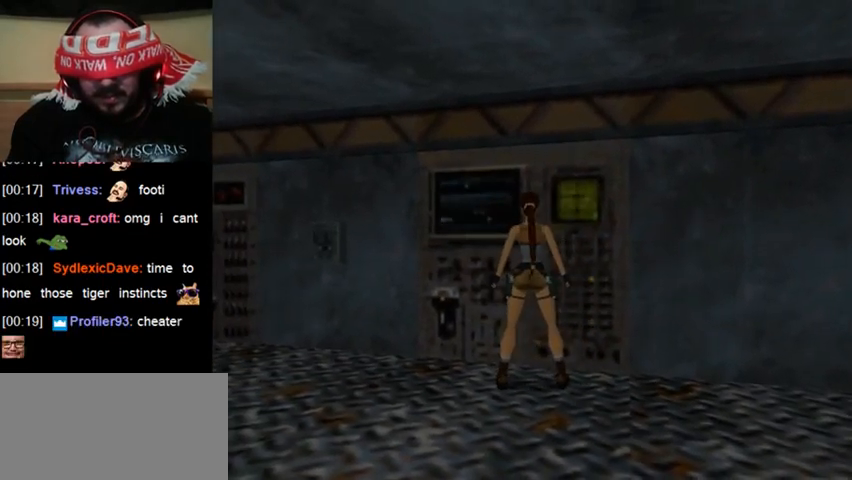
{"keys": [], "events": [[100, "act", "up"]]}
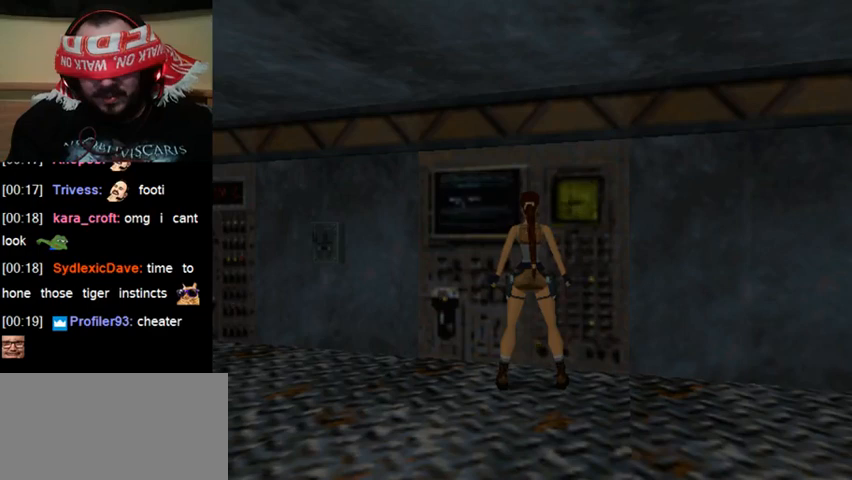
{"keys": ["act"], "events": [[167, "sl", "down"], [300, "sl", "up"], [467, "act", "down"]]}
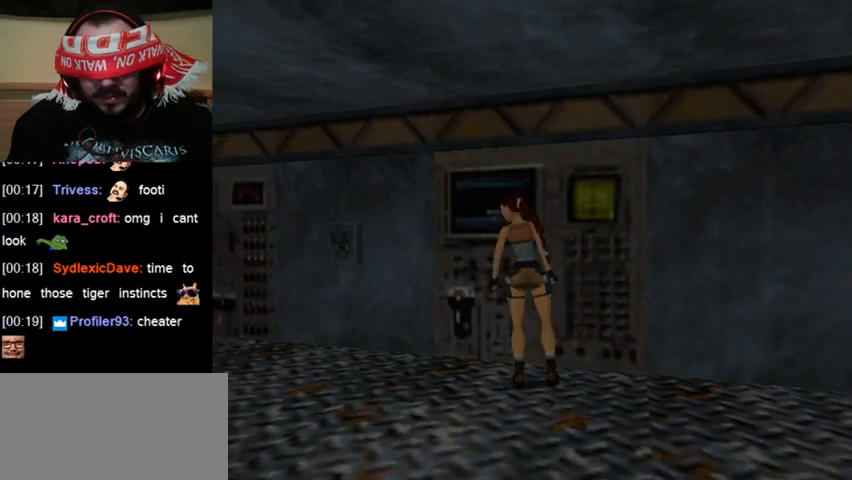
{"keys": ["act"], "events": []}
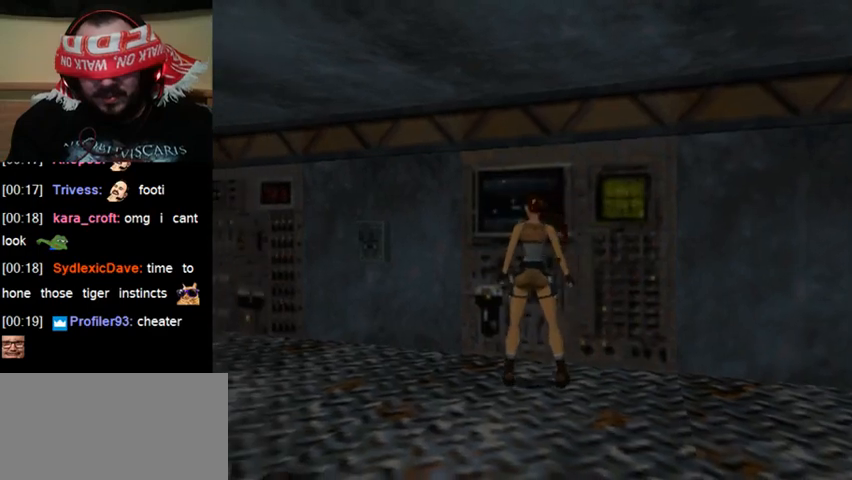
{"keys": ["act"], "events": []}
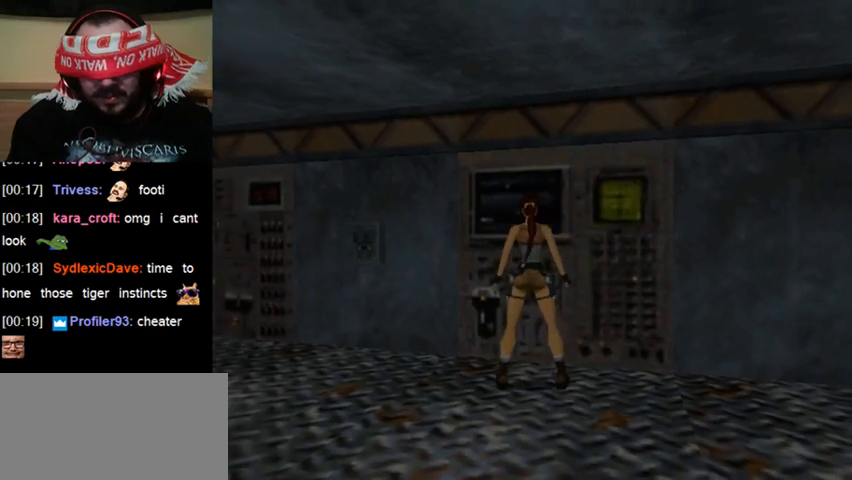
{"keys": [], "events": [[433, "act", "up"]]}
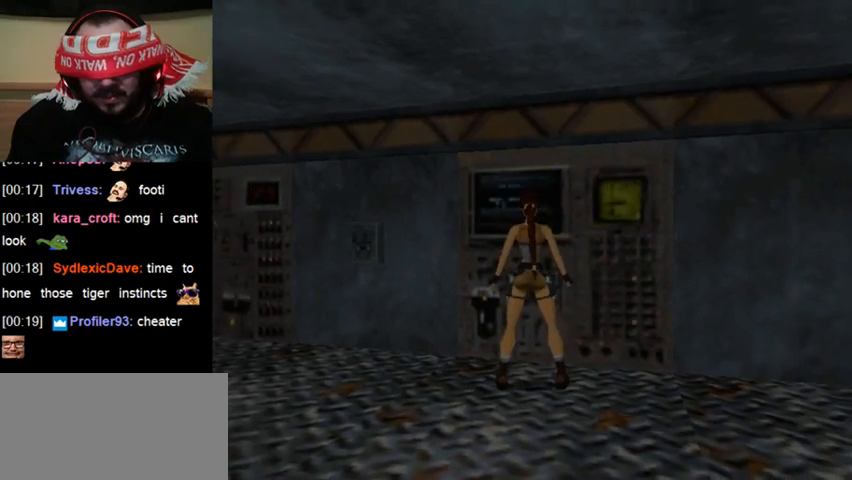
{"keys": [], "events": [[133, "up", "down"], [267, "up", "up"]]}
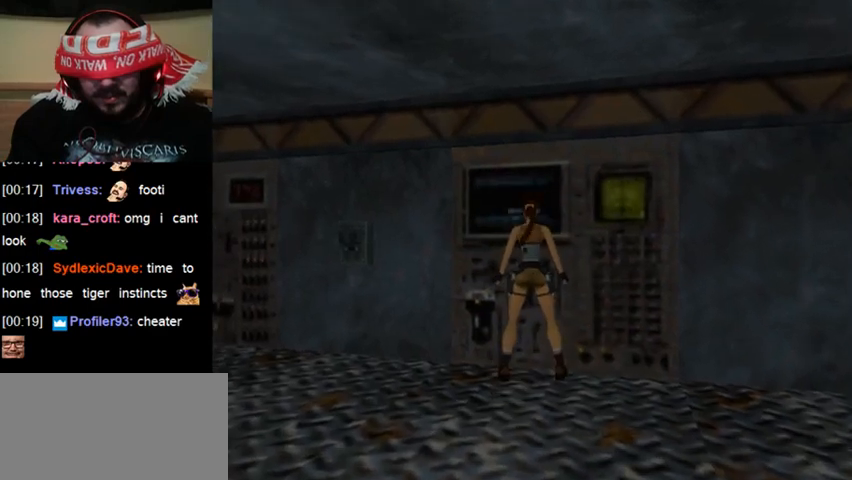
{"keys": [], "events": []}